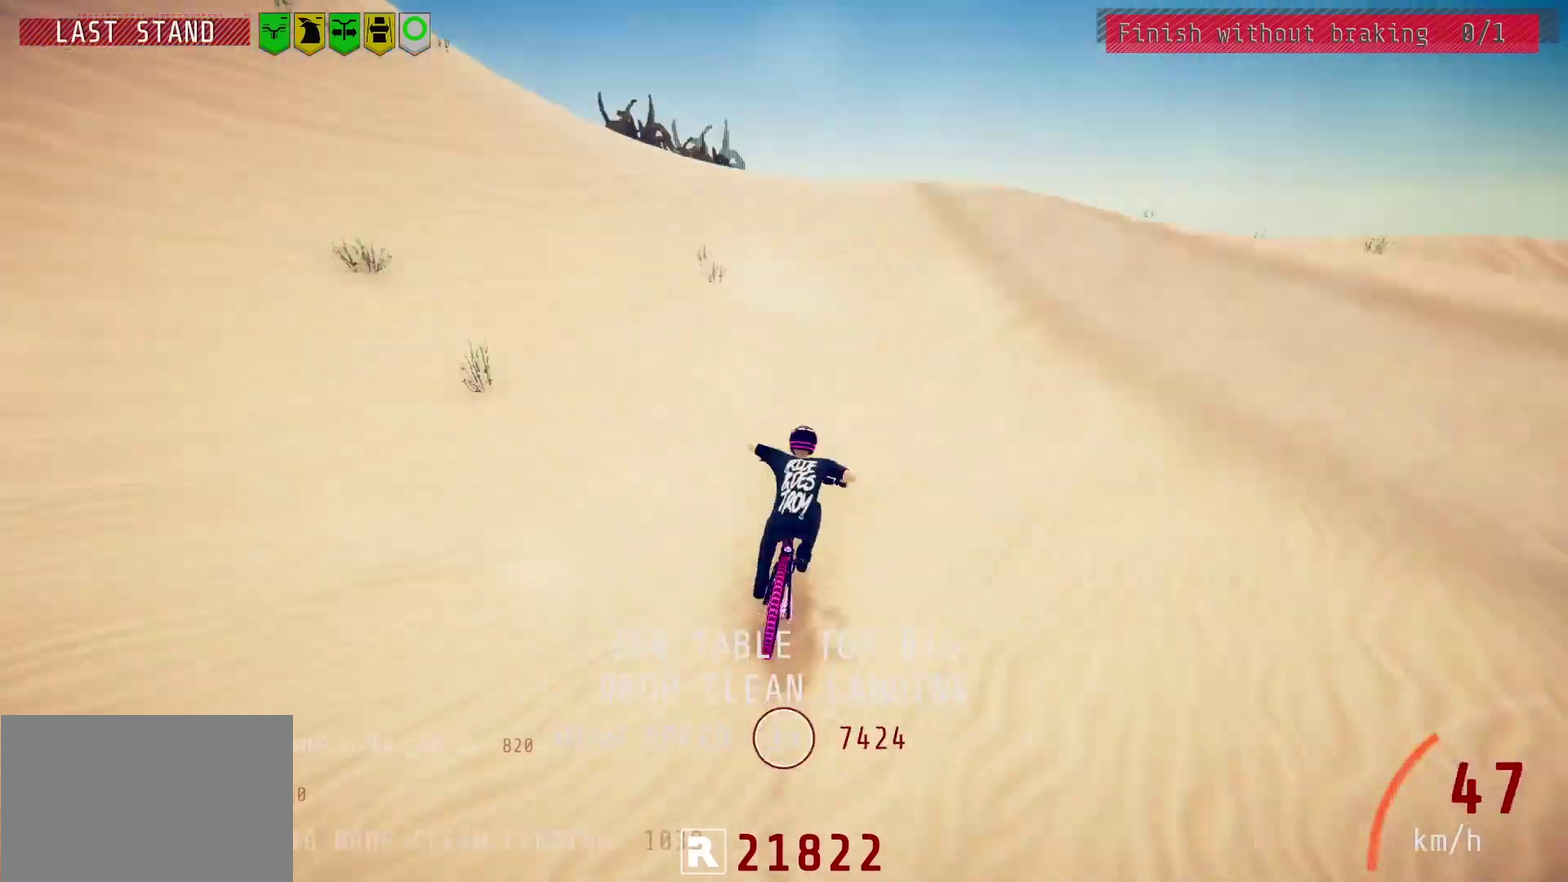
Gameplay with a controller (PlayStation layout); each line is a JSON object with the inputs held at the frame after it (dt_ms = milliseconds from this image to that frame). "events" lists button and stick changes between this image and that frame as [ms after this image, input, new state], when the widget could be followed in between.
{"dt_ms": 600, "buttons": [], "left_stick": "left", "right_stick": "down", "events": [[50, "L2", "up"], [67, "right_stick", "down"], [167, "left_stick", "down-left"], [200, "L1", "down"], [217, "right_stick", "left"], [350, "L1", "up"], [350, "right_stick", "center"], [417, "L2", "down"], [450, "left_stick", "center"], [500, "left_stick", "left"], [533, "right_stick", "down"], [567, "L2", "up"]]}
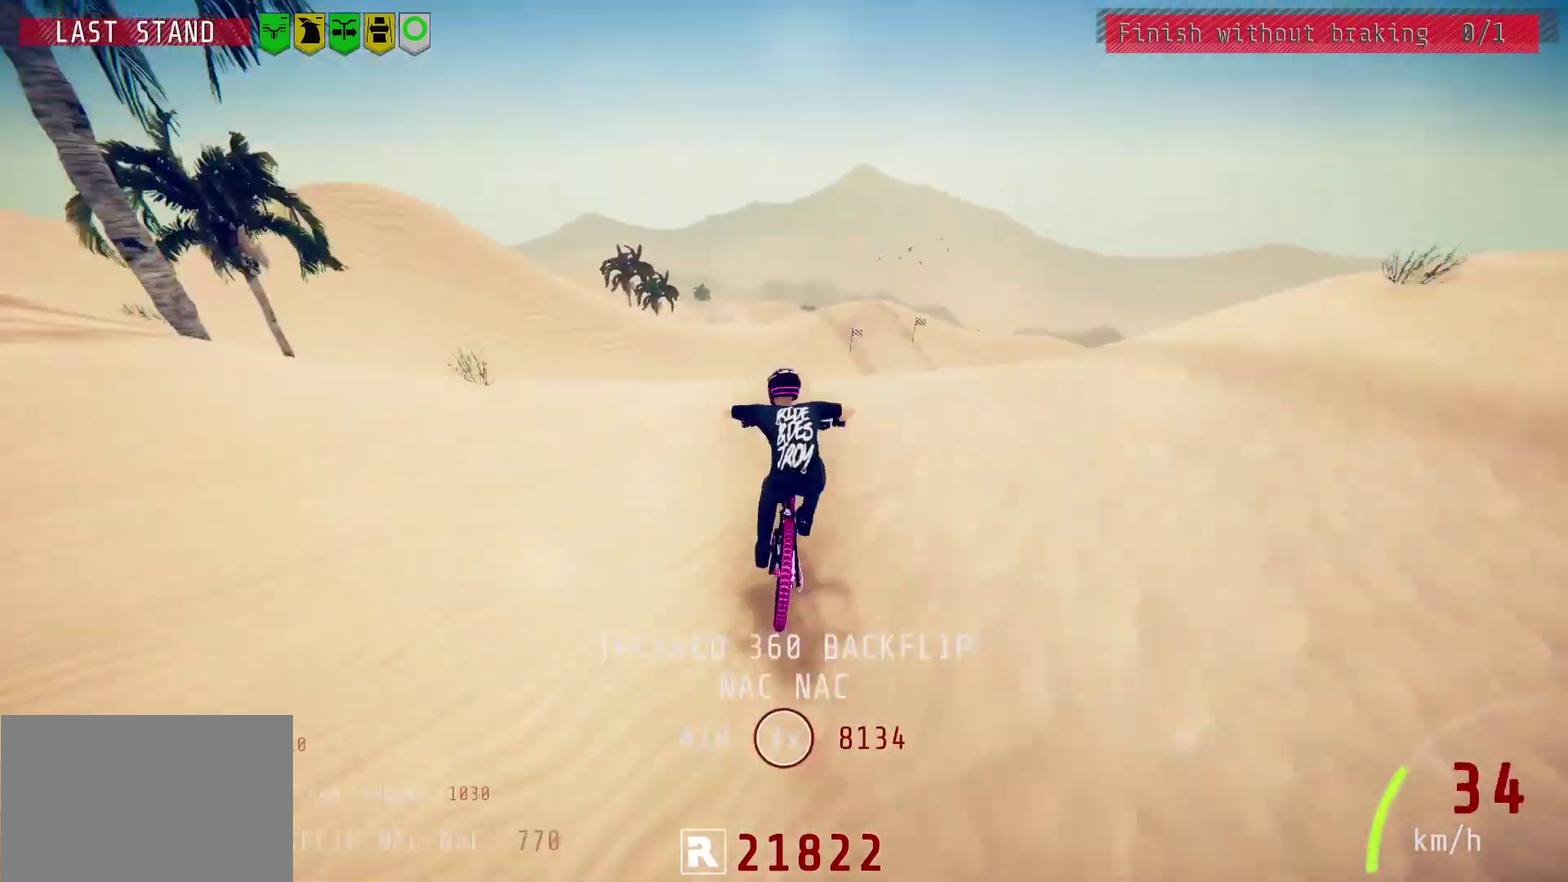
{"dt_ms": 500, "buttons": [], "left_stick": "center", "right_stick": "center", "events": [[17, "left_stick", "up"], [33, "L1", "down"], [200, "right_stick", "center"], [217, "L1", "up"], [233, "left_stick", "center"], [250, "R2", "down"], [383, "right_stick", "left"], [417, "left_stick", "up-right"], [433, "right_stick", "right"], [450, "R2", "up"], [483, "left_stick", "center"], [483, "right_stick", "center"]]}
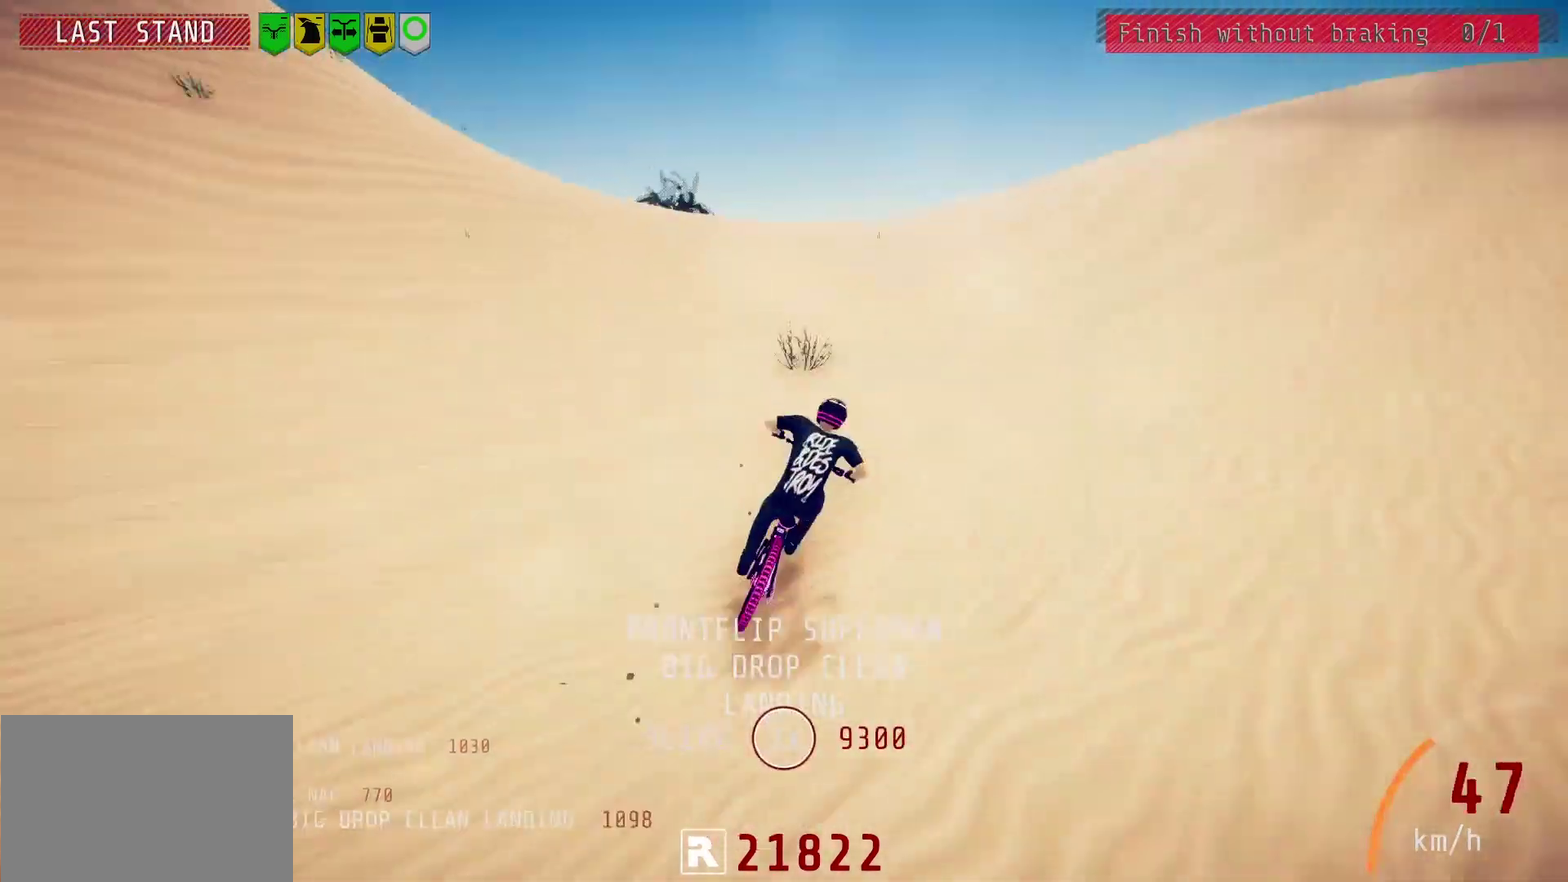
{"dt_ms": 500, "buttons": ["L1"], "left_stick": "up", "right_stick": "down", "events": [[17, "right_stick", "down"], [100, "left_stick", "up-right"], [117, "L1", "down"], [133, "right_stick", "up"], [217, "right_stick", "center"], [233, "L1", "up"], [367, "left_stick", "center"], [483, "L1", "down"], [483, "left_stick", "up"], [500, "right_stick", "down"]]}
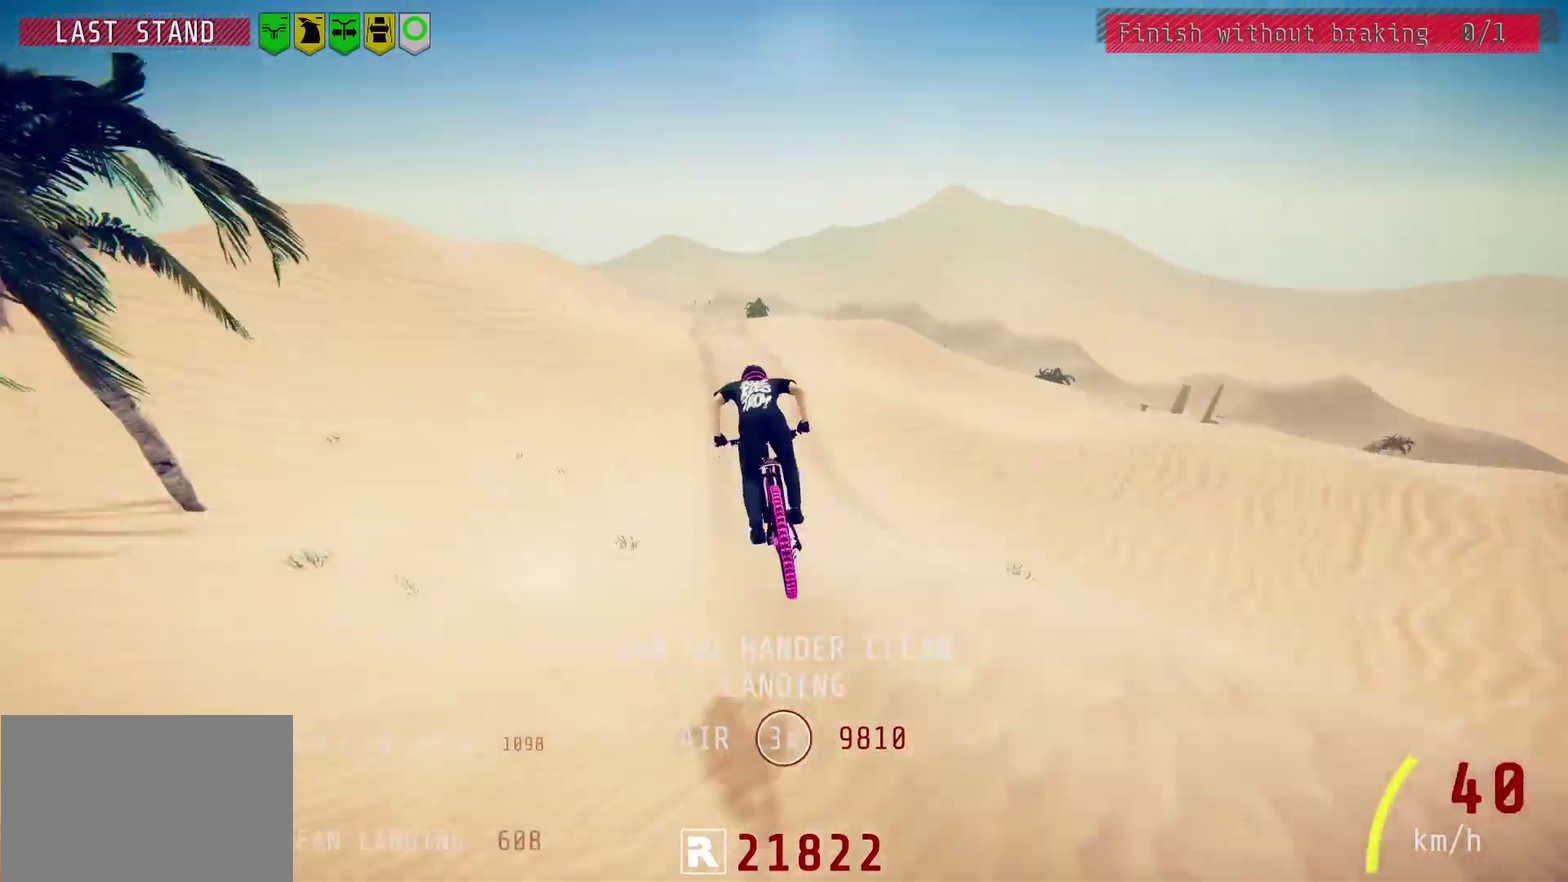
{"dt_ms": 300, "buttons": ["R2"], "left_stick": "center", "right_stick": "down", "events": [[67, "right_stick", "center"], [100, "L1", "up"], [150, "left_stick", "center"], [167, "L2", "down"], [217, "L2", "up"], [250, "R2", "down"], [283, "right_stick", "down"]]}
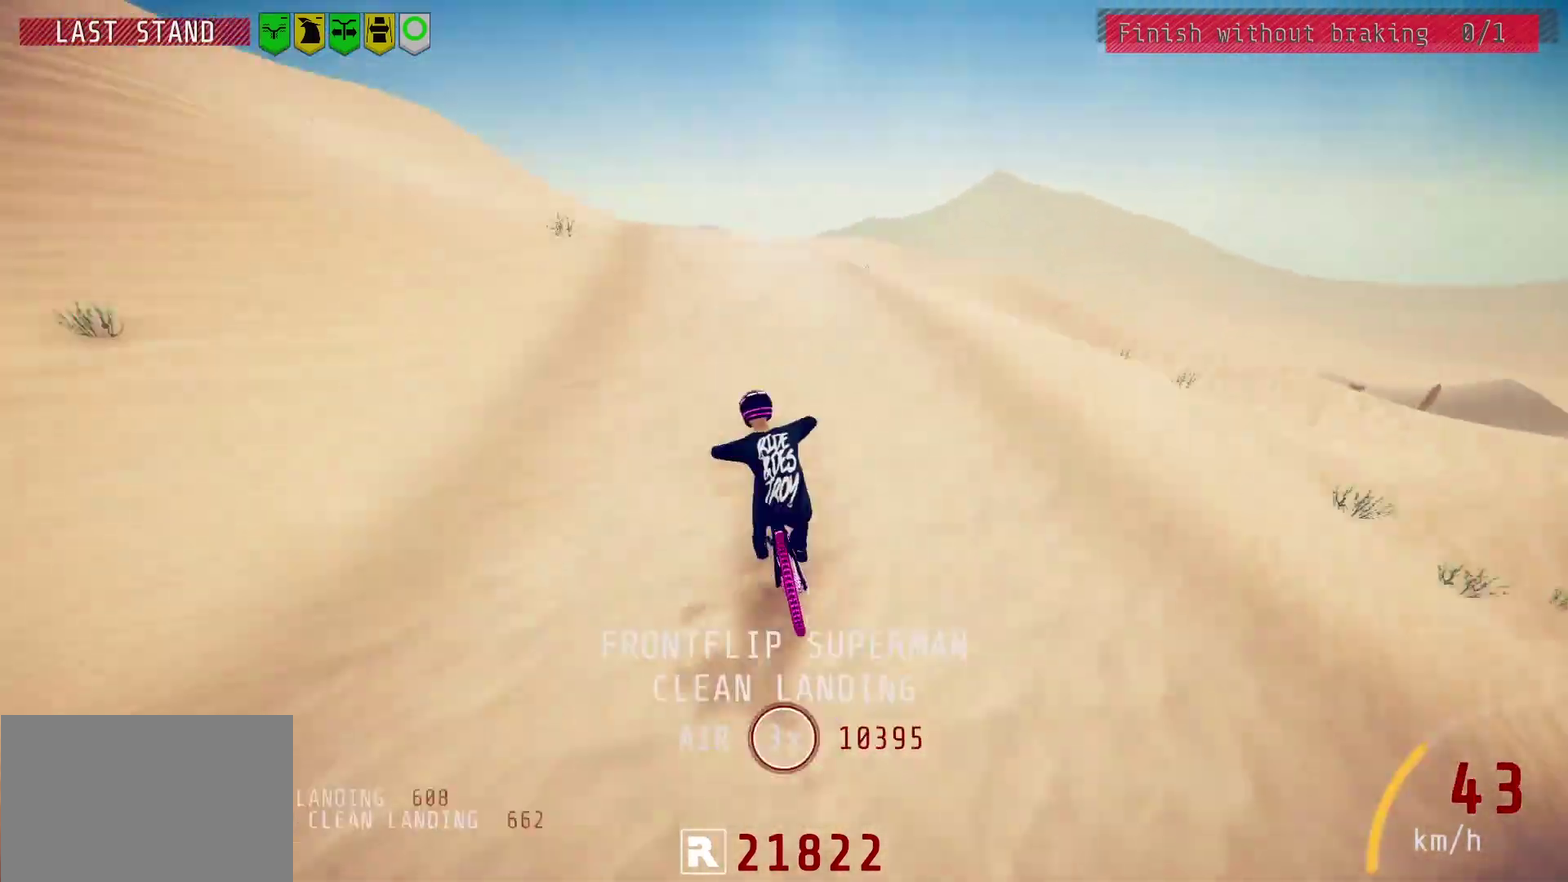
{"dt_ms": 300, "buttons": ["R2"], "left_stick": "center", "right_stick": "up", "events": [[67, "left_stick", "down"], [133, "right_stick", "right"], [150, "L1", "down"], [200, "right_stick", "center"], [217, "L1", "up"], [250, "right_stick", "up"], [283, "left_stick", "center"]]}
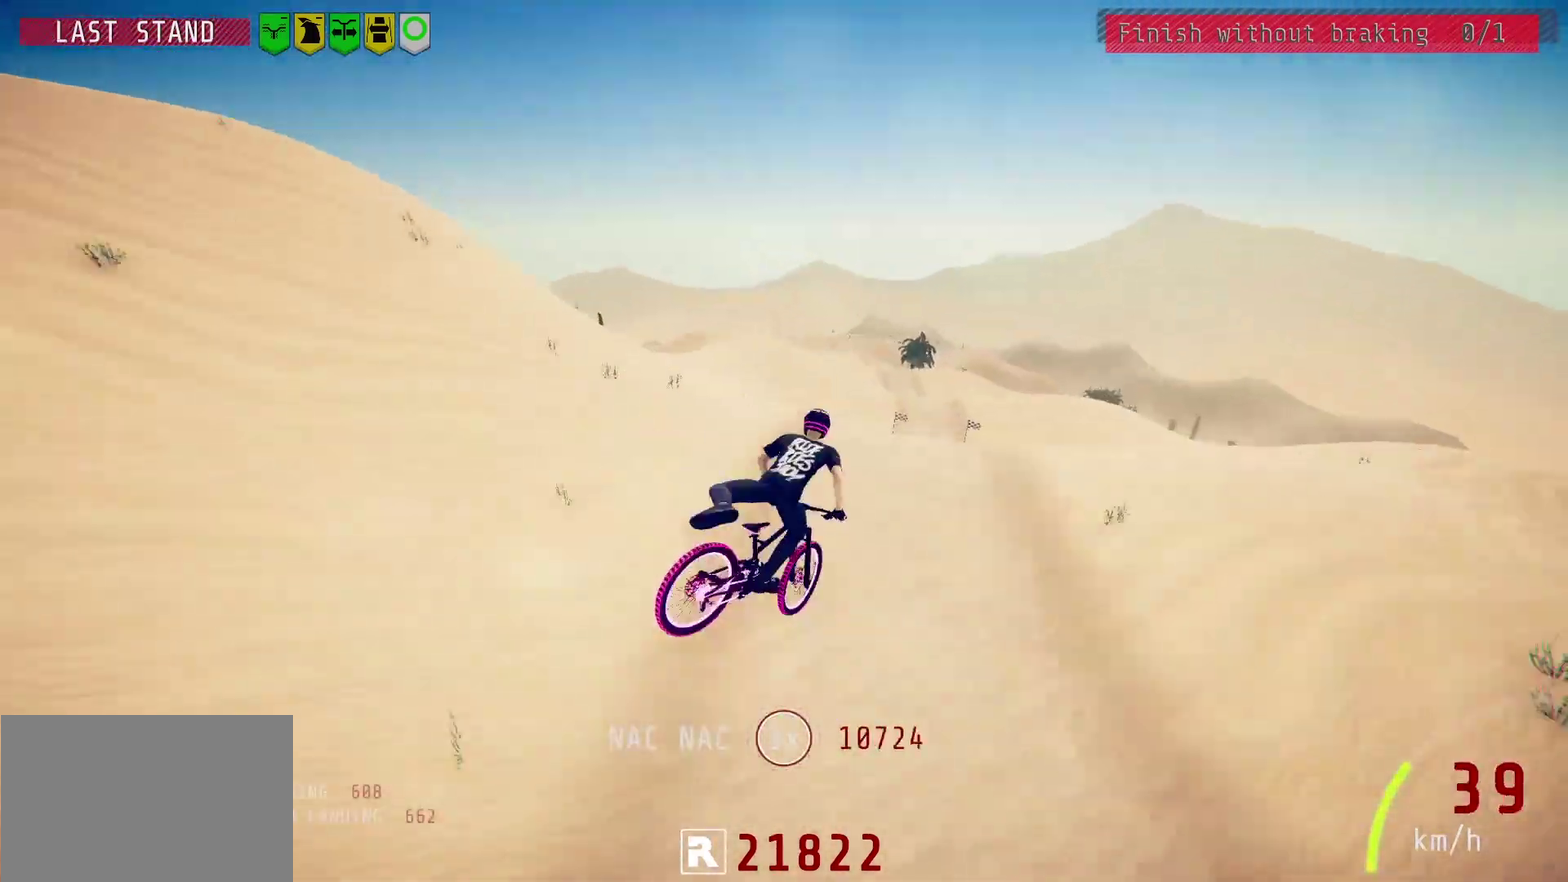
{"dt_ms": 500, "buttons": [], "left_stick": "left", "right_stick": "center", "events": [[83, "left_stick", "right"], [150, "L1", "down"], [150, "left_stick", "up"], [267, "right_stick", "center"], [300, "L1", "up"], [433, "left_stick", "center"], [500, "R2", "up"], [500, "left_stick", "left"]]}
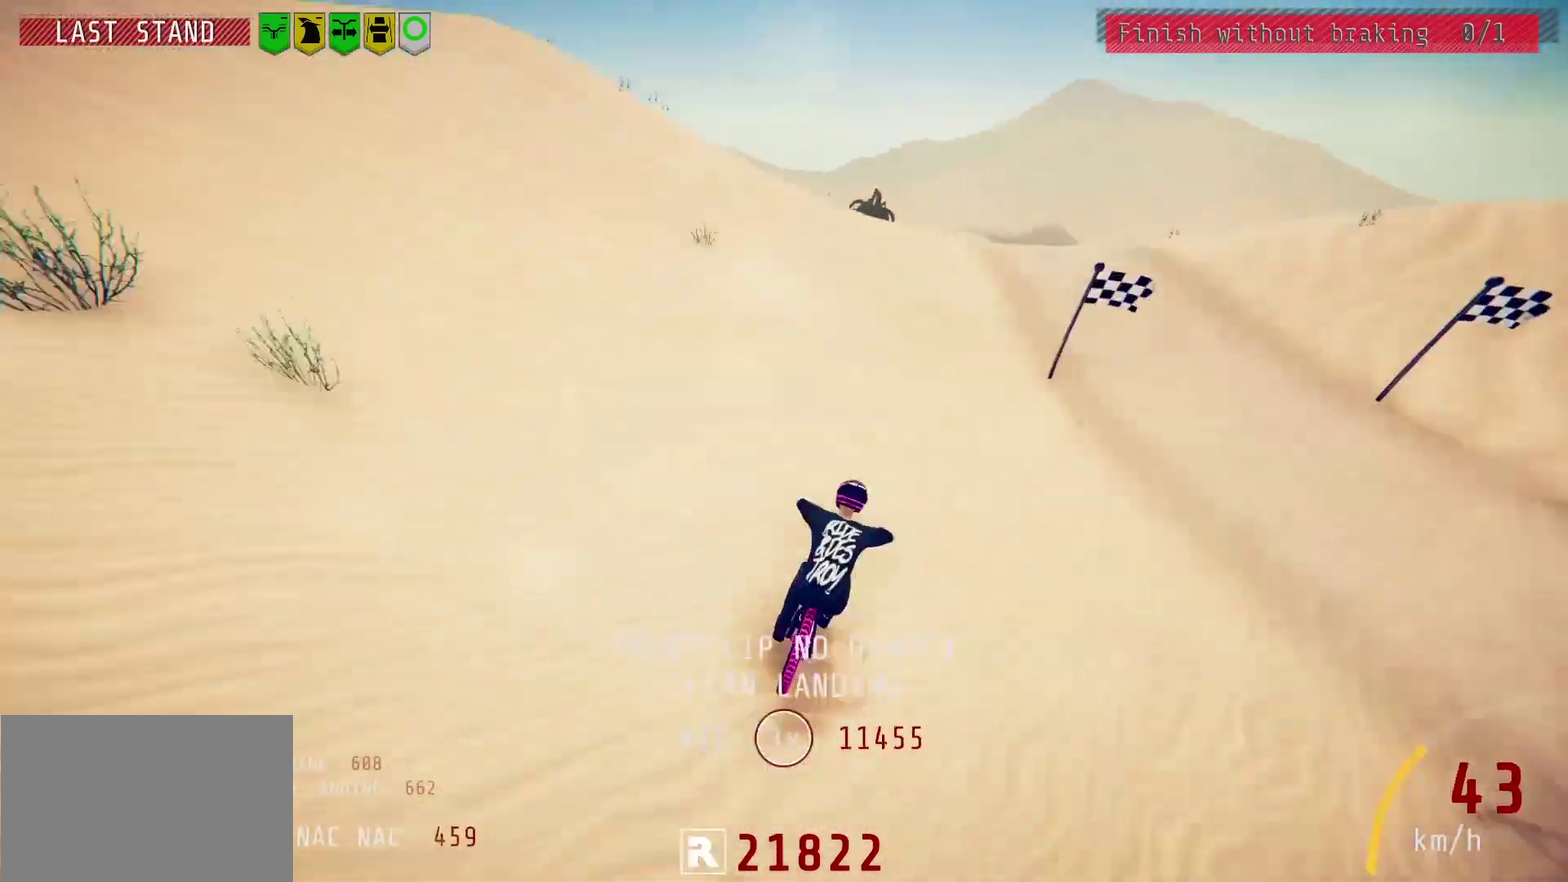
{"dt_ms": 500, "buttons": ["R2"], "left_stick": "left", "right_stick": "center", "events": [[33, "right_stick", "down"], [50, "left_stick", "center"], [133, "left_stick", "down-left"], [167, "L1", "down"], [267, "right_stick", "center"], [383, "L1", "up"], [400, "R2", "down"], [433, "left_stick", "center"], [500, "left_stick", "left"]]}